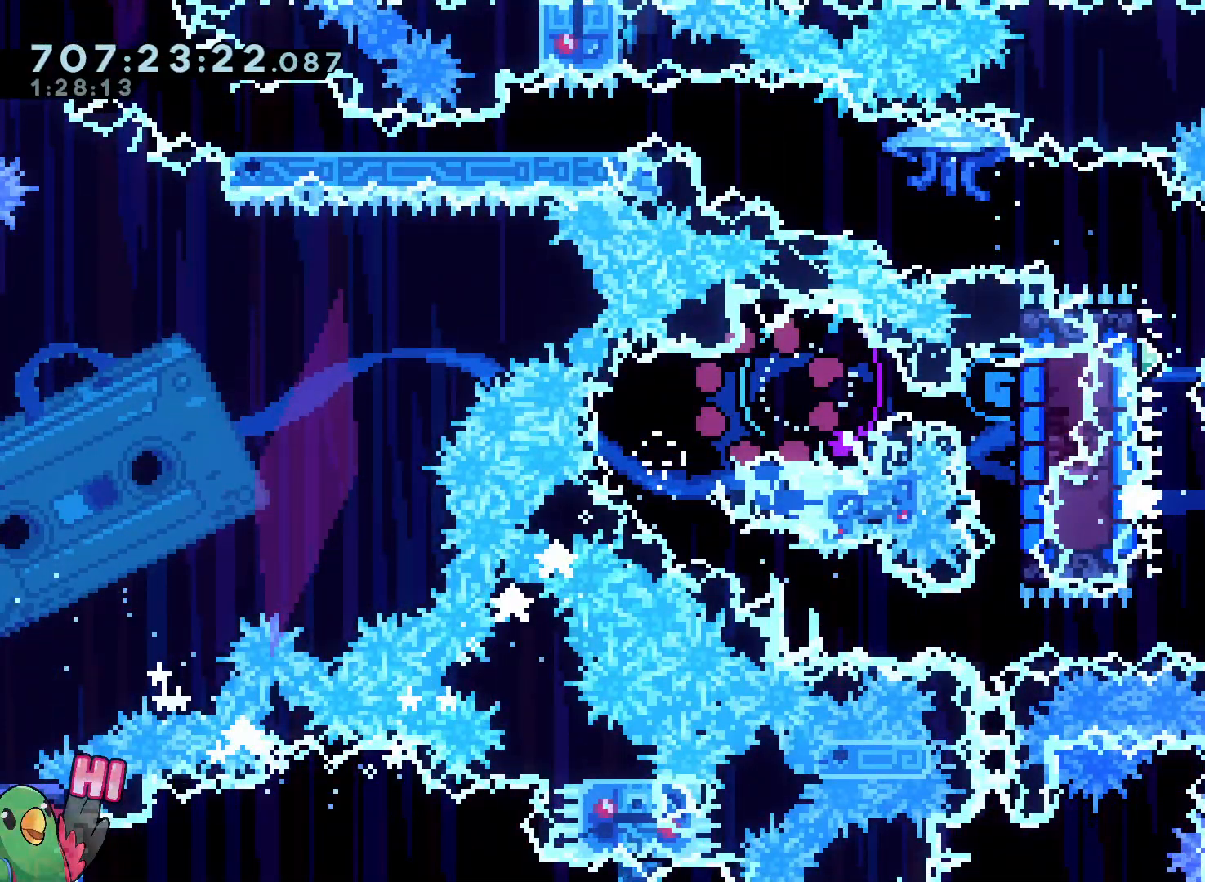
Gameplay with a controller (Nintendo layout); each line is a JSON object with the inputs held at the frame after it (dt_ms = milliseconds from this image to that frame). "events" lists button and stick changes between this image and that frame as [ms after this image, input, new state], when the widget could be followed in between. Not read: DPAD_RIGHT HOME L3 R3 START.
{"dt_ms": 500, "buttons": ["L2"], "left_stick": "left", "right_stick": "center"}
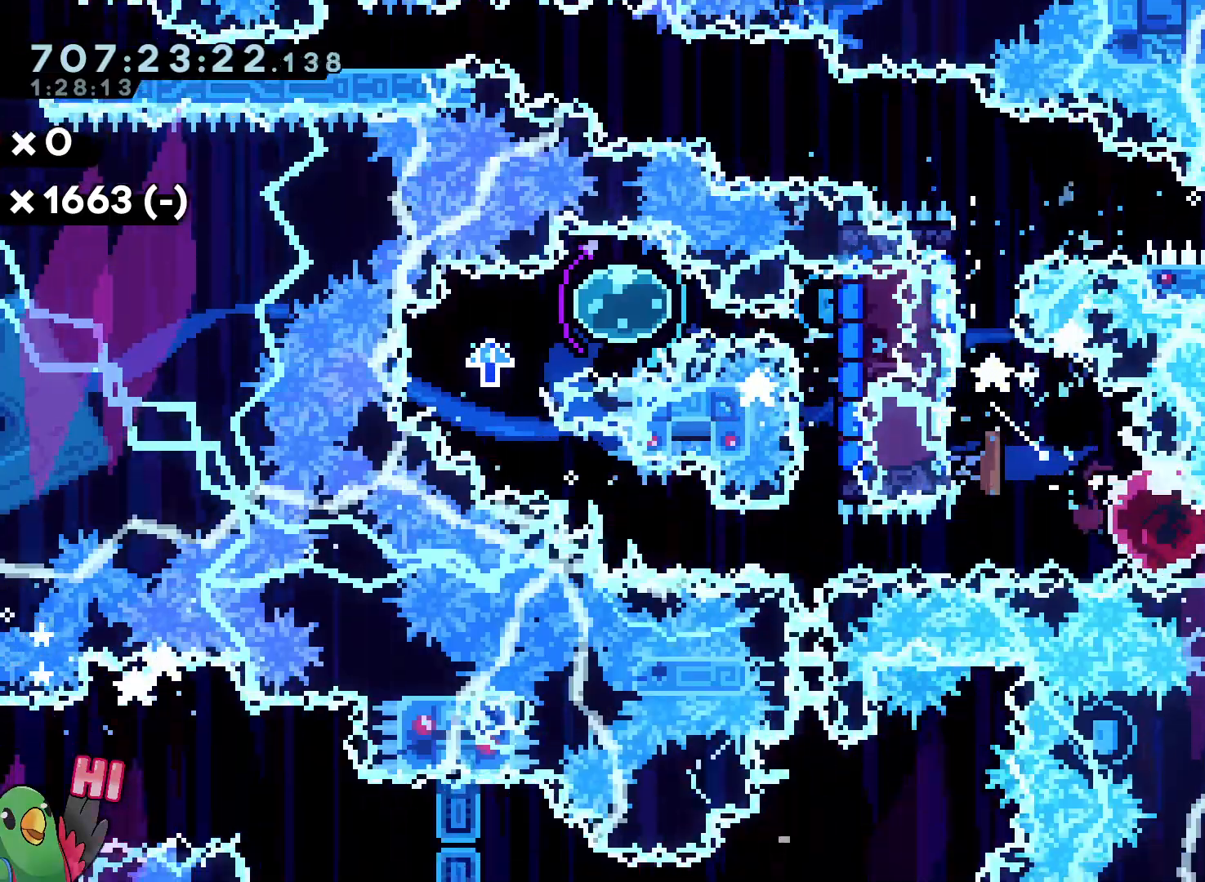
{"dt_ms": 500, "buttons": ["L2"], "left_stick": "up-left", "right_stick": "center", "events": [[67, "L2", "up"], [167, "Y", "down"], [283, "Y", "up"], [450, "L2", "down"], [450, "left_stick", "up-left"]]}
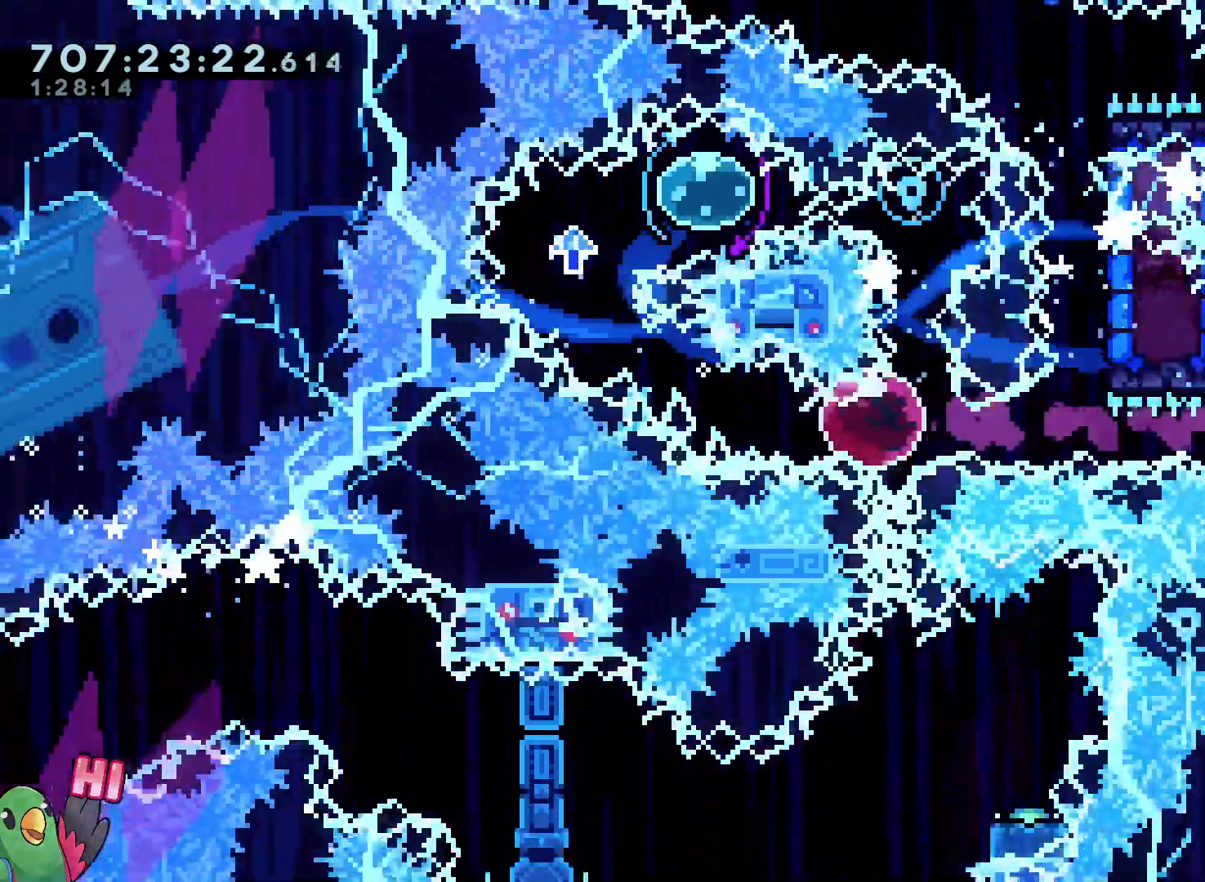
{"dt_ms": 1000, "buttons": ["Y"], "left_stick": "left", "right_stick": "center"}
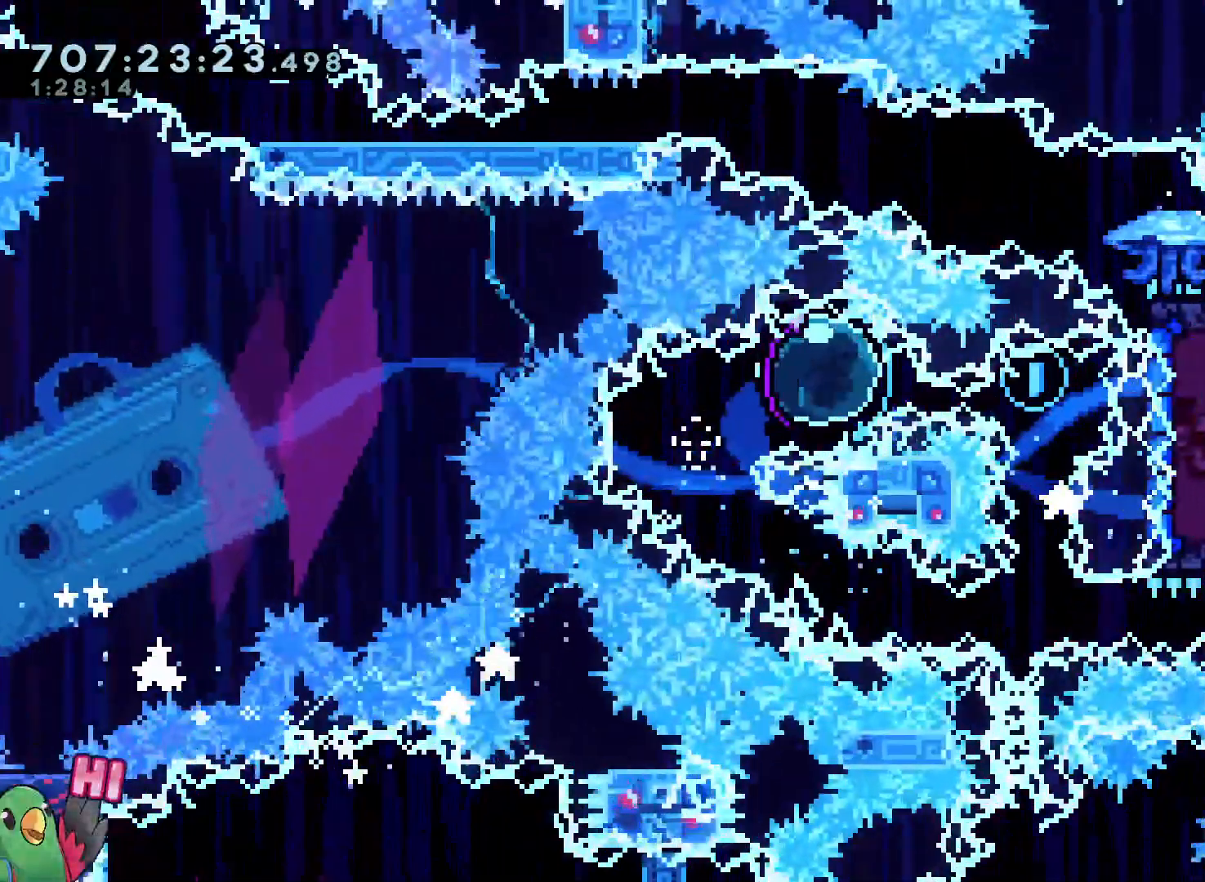
{"dt_ms": 500, "buttons": ["R1"], "left_stick": "down-right", "right_stick": "center", "events": [[100, "R1", "down"], [100, "Y", "up"], [183, "left_stick", "down-right"]]}
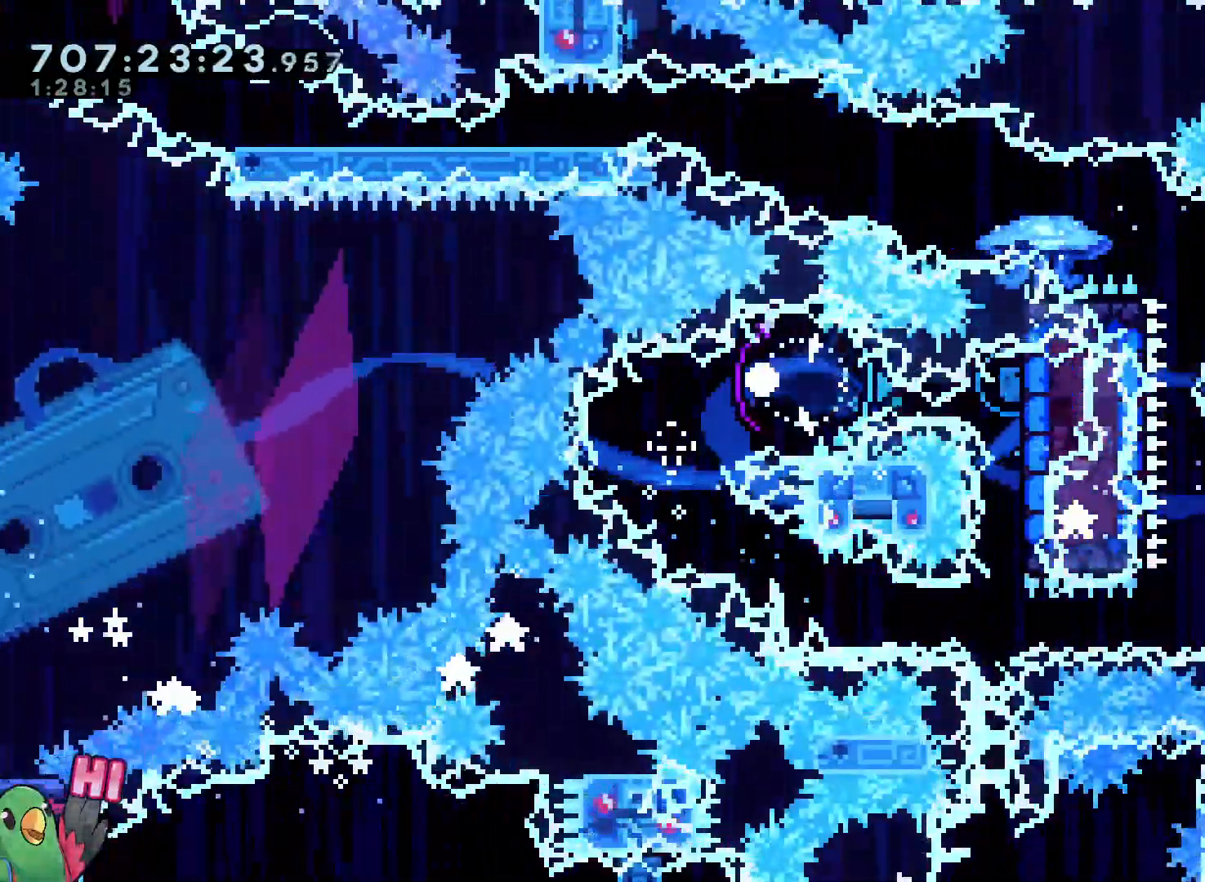
{"dt_ms": 500, "buttons": [], "left_stick": "center", "right_stick": "center", "events": [[33, "R1", "up"], [100, "left_stick", "center"], [217, "R2", "down"], [333, "R2", "up"]]}
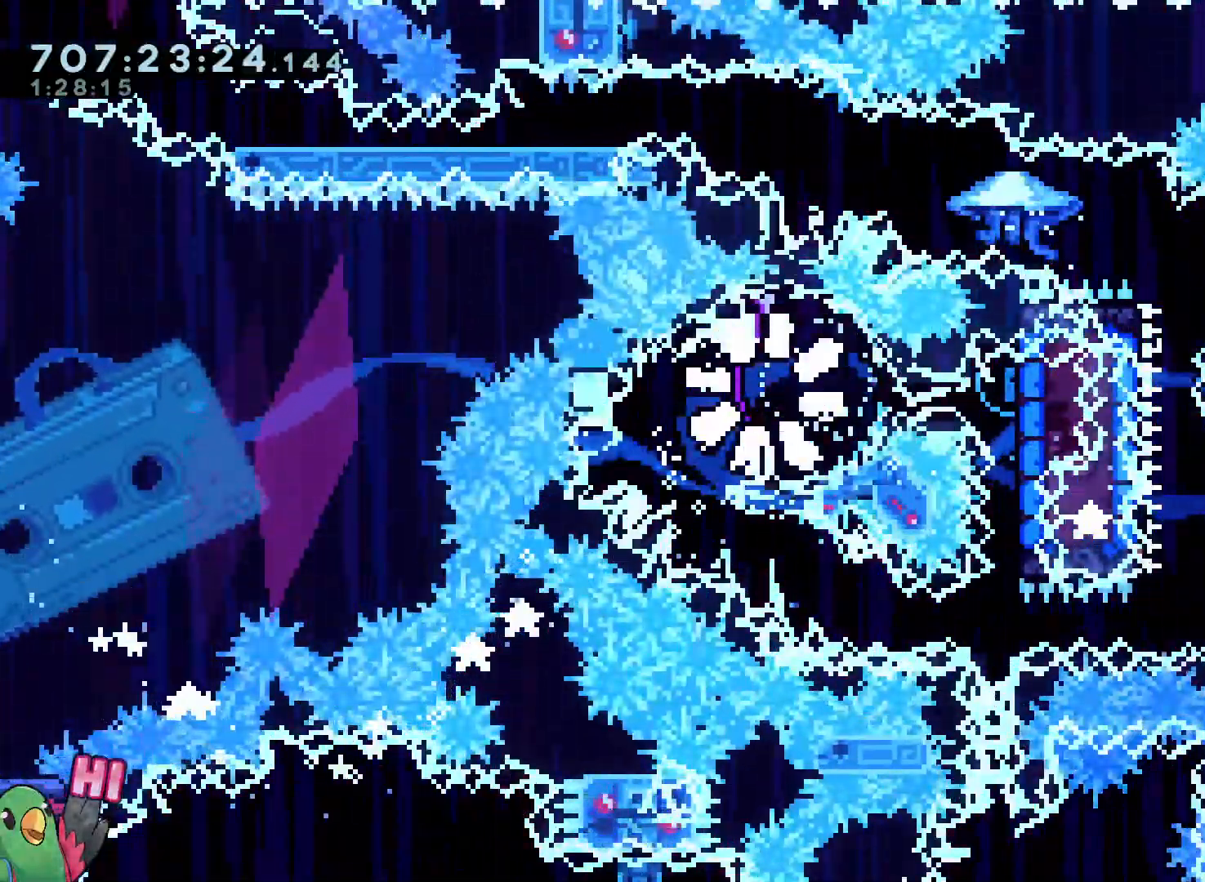
{"dt_ms": 500, "buttons": [], "left_stick": "center", "right_stick": "center", "events": []}
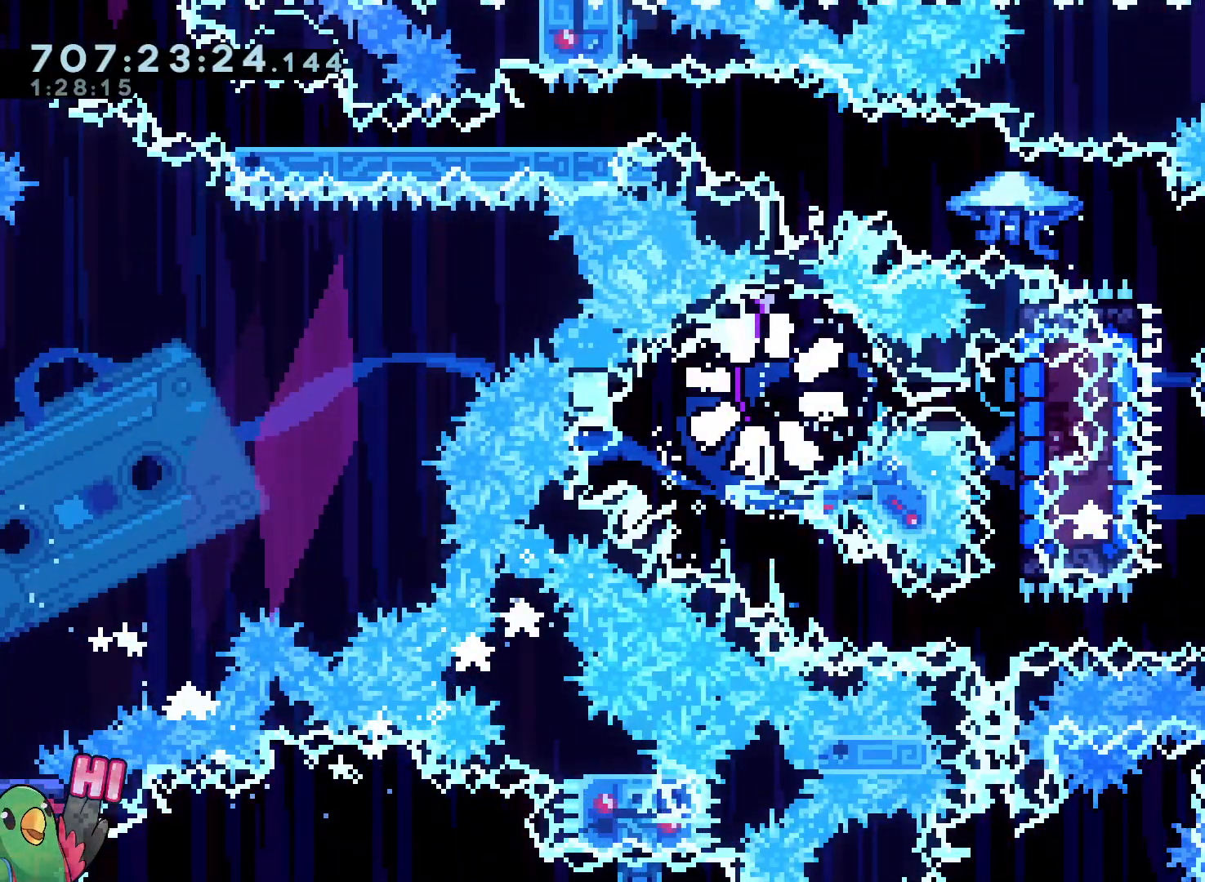
{"dt_ms": 500, "buttons": ["L2"], "left_stick": "right", "right_stick": "center", "events": [[217, "L2", "down"], [500, "left_stick", "right"]]}
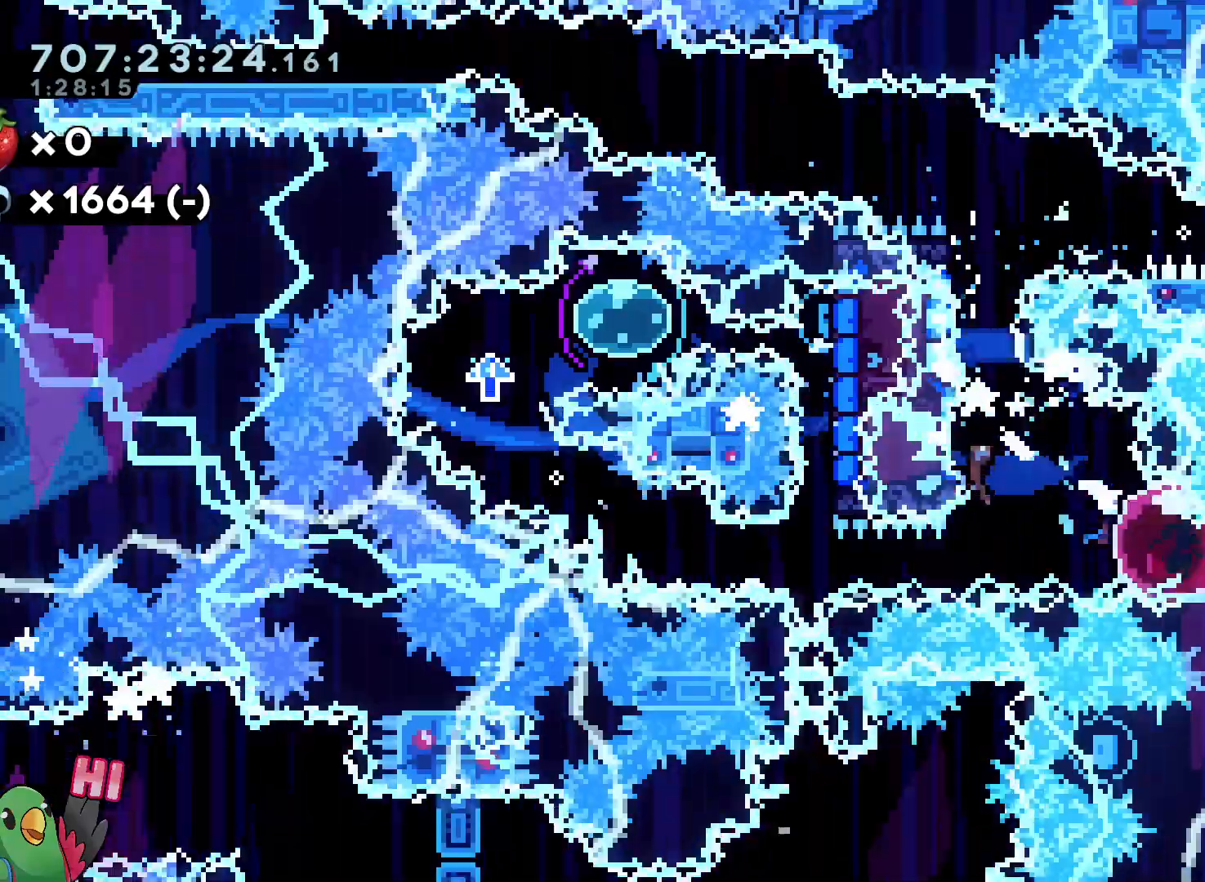
{"dt_ms": 500, "buttons": [], "left_stick": "left", "right_stick": "center", "events": [[83, "L2", "up"], [150, "left_stick", "left"], [217, "Y", "down"], [350, "Y", "up"]]}
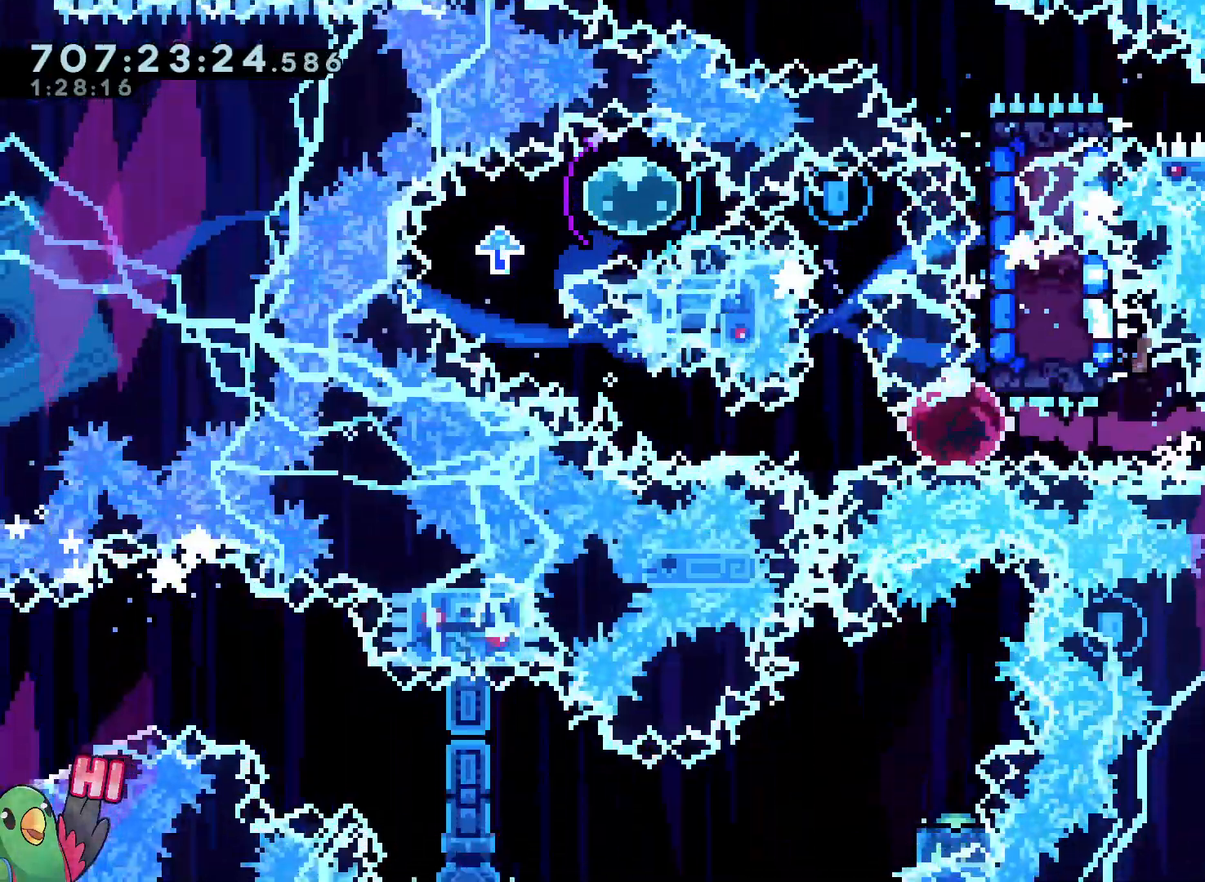
{"dt_ms": 1000, "buttons": [], "left_stick": "right", "right_stick": "center"}
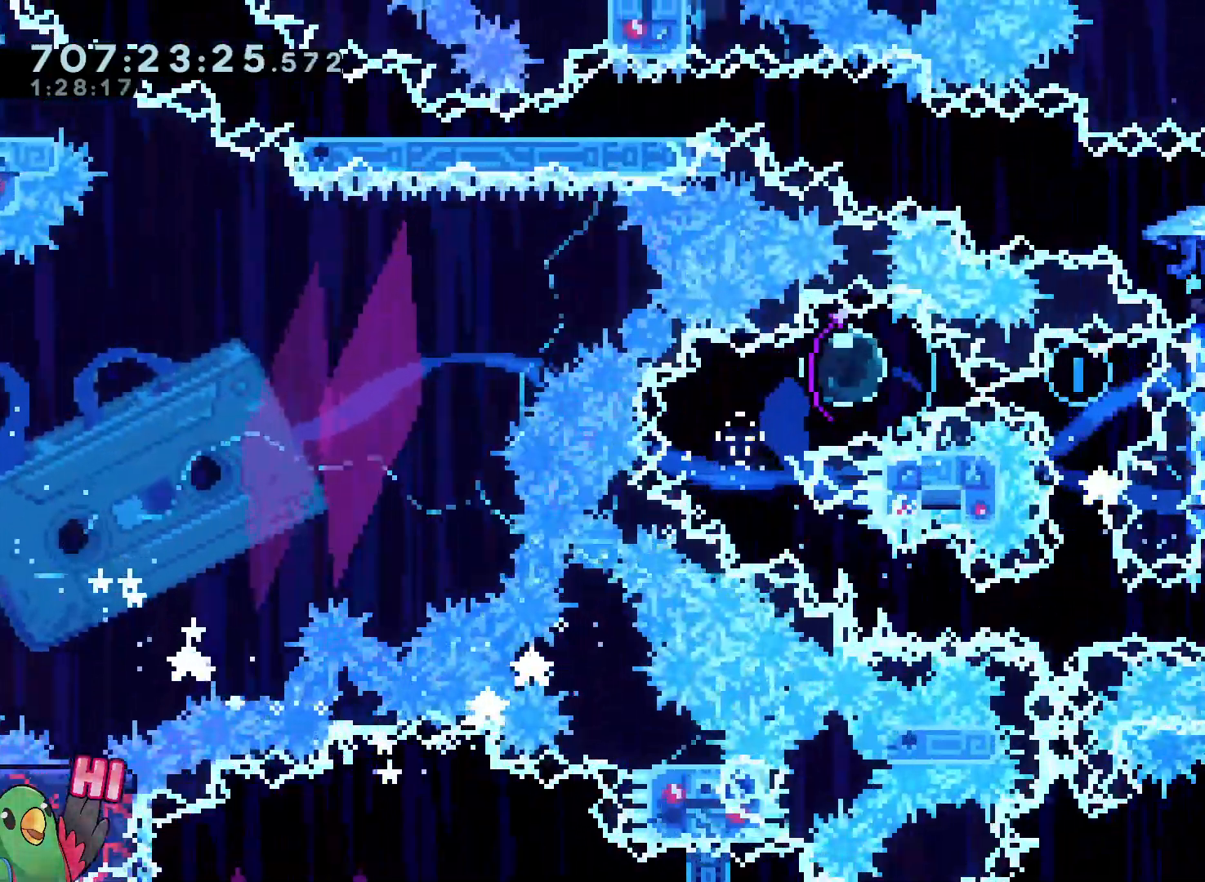
{"dt_ms": 1000, "buttons": [], "left_stick": "center", "right_stick": "center"}
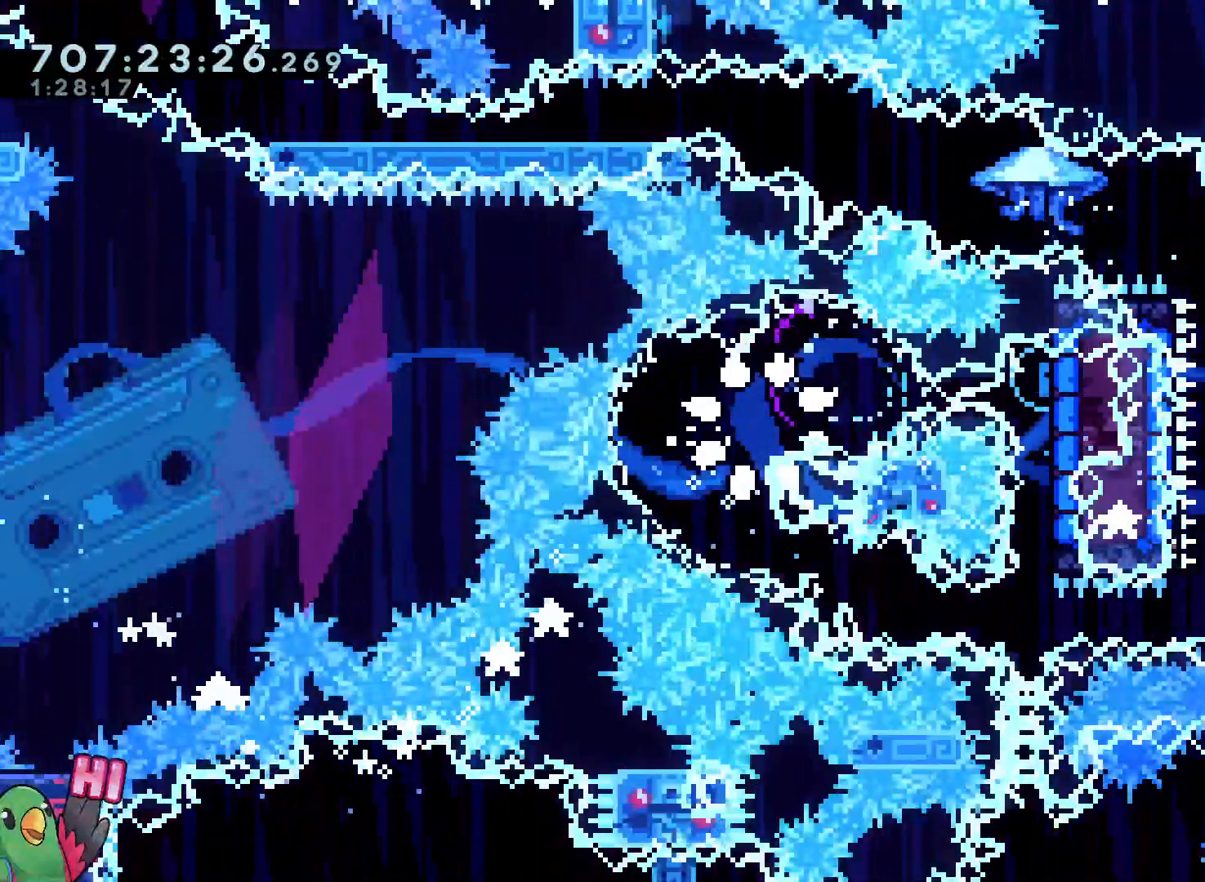
{"dt_ms": 500, "buttons": [], "left_stick": "center", "right_stick": "center", "events": []}
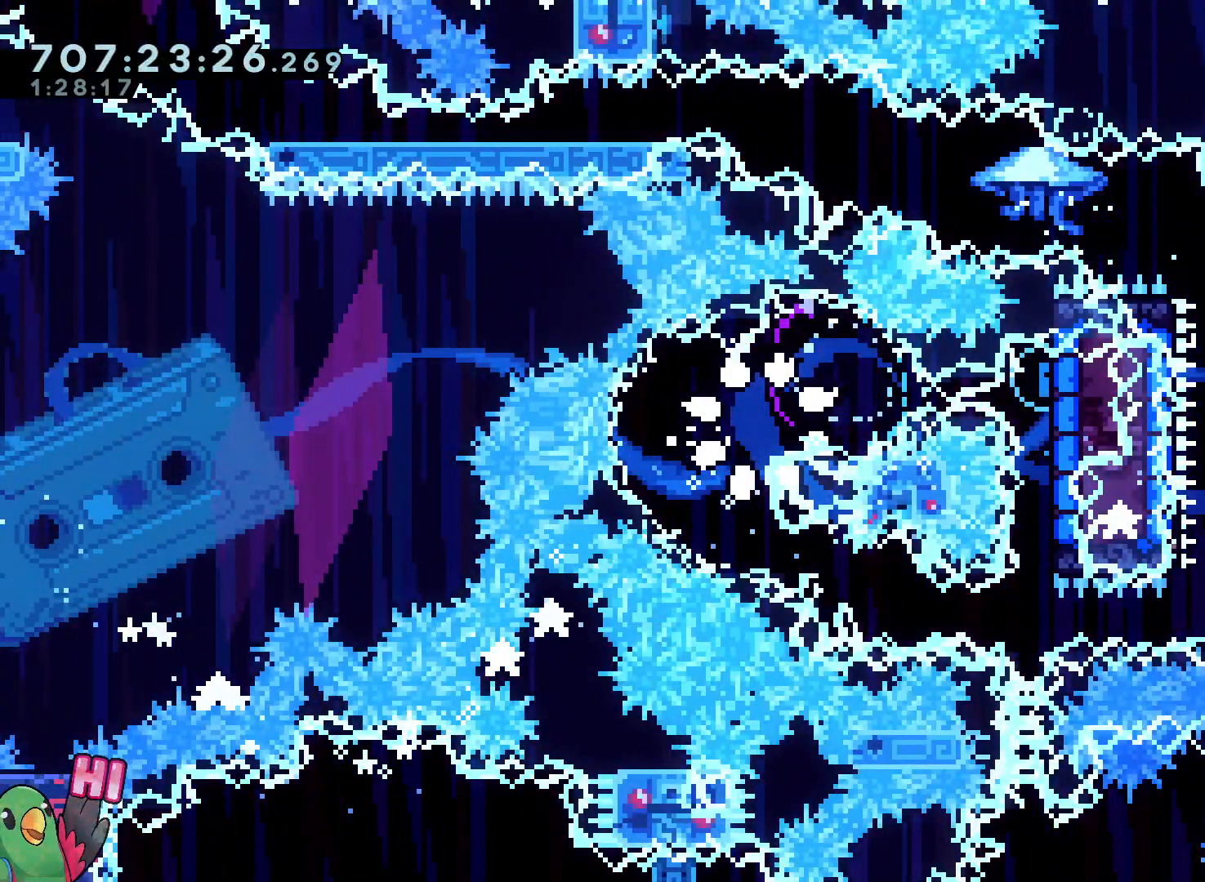
{"dt_ms": 1000, "buttons": [], "left_stick": "left", "right_stick": "center"}
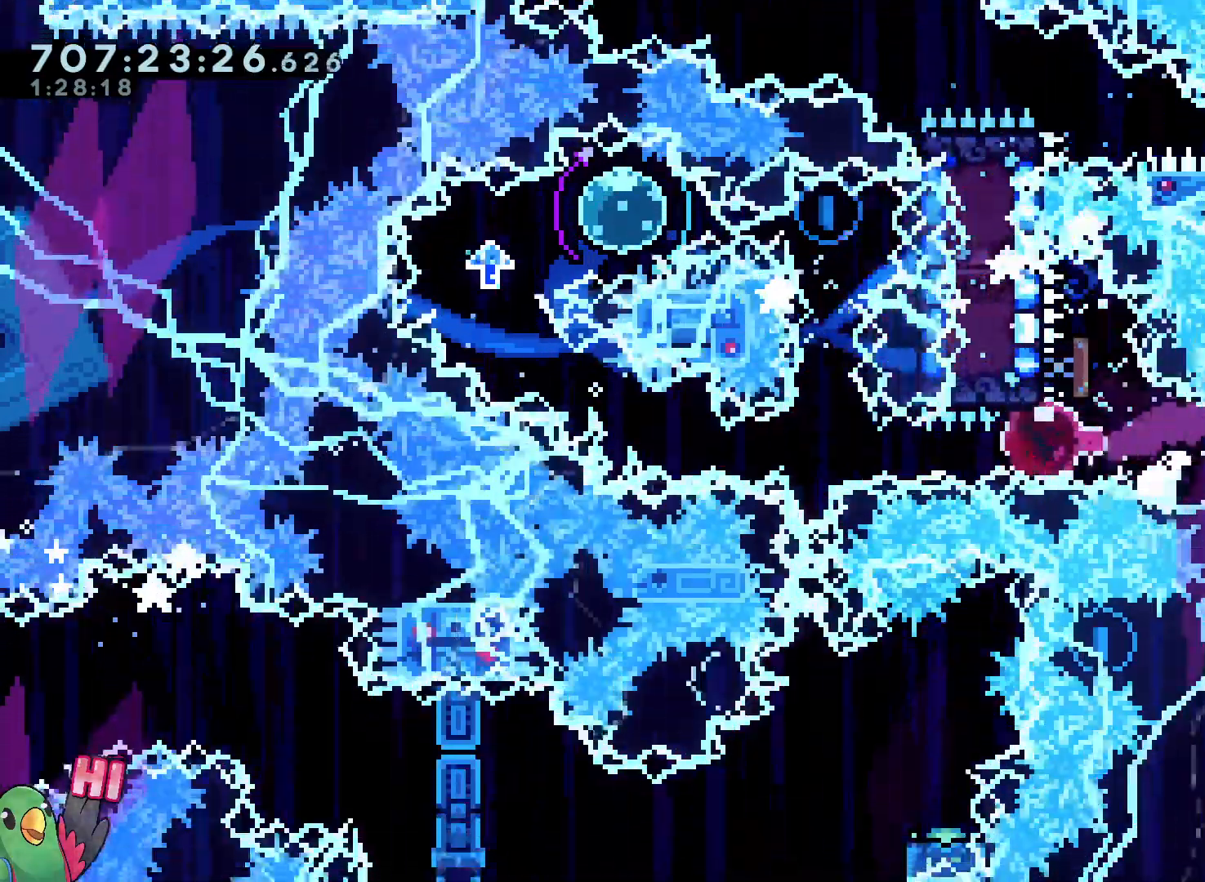
{"dt_ms": 500, "buttons": [], "left_stick": "up-left", "right_stick": "center", "events": [[233, "L2", "down"], [233, "left_stick", "up-left"], [333, "Y", "down"], [467, "Y", "up"], [483, "L2", "up"]]}
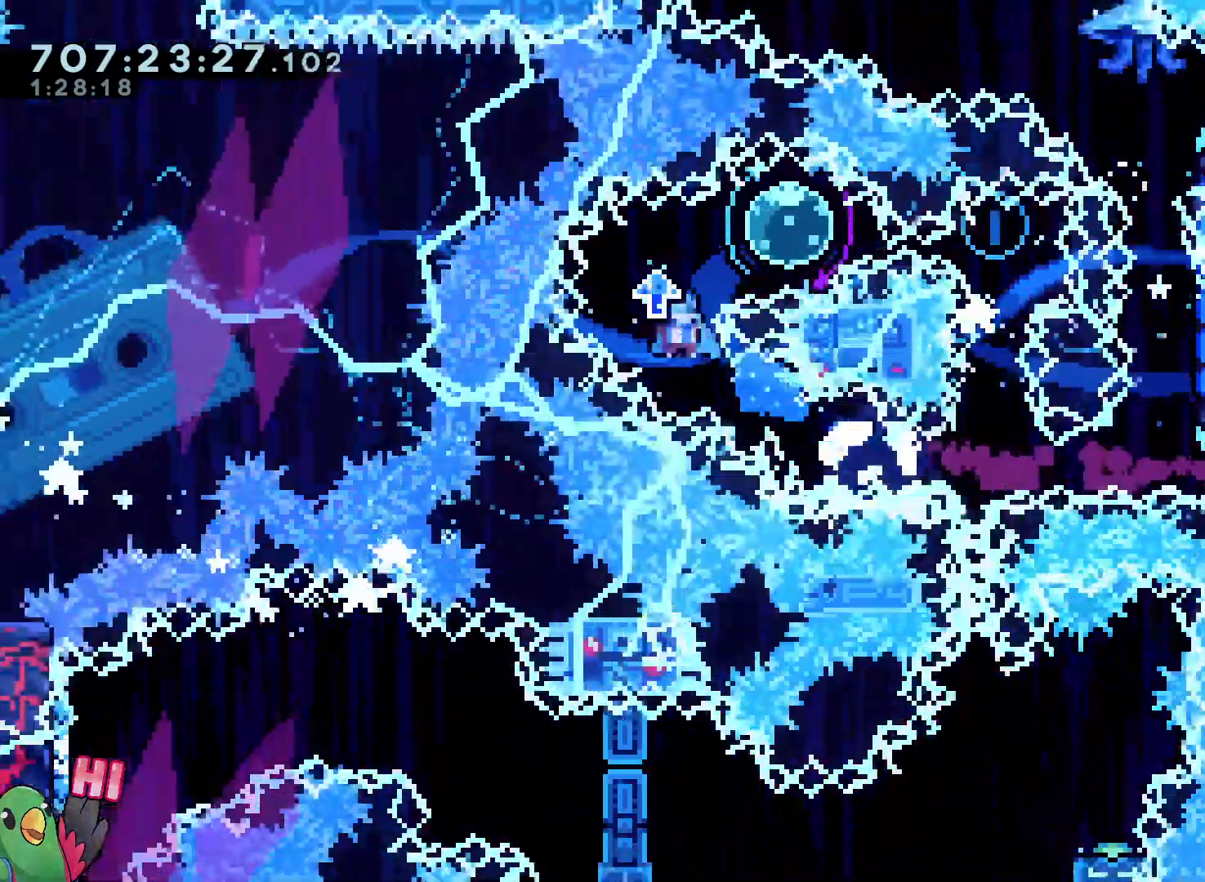
{"dt_ms": 1000, "buttons": ["L2", "R1"], "left_stick": "right", "right_stick": "center"}